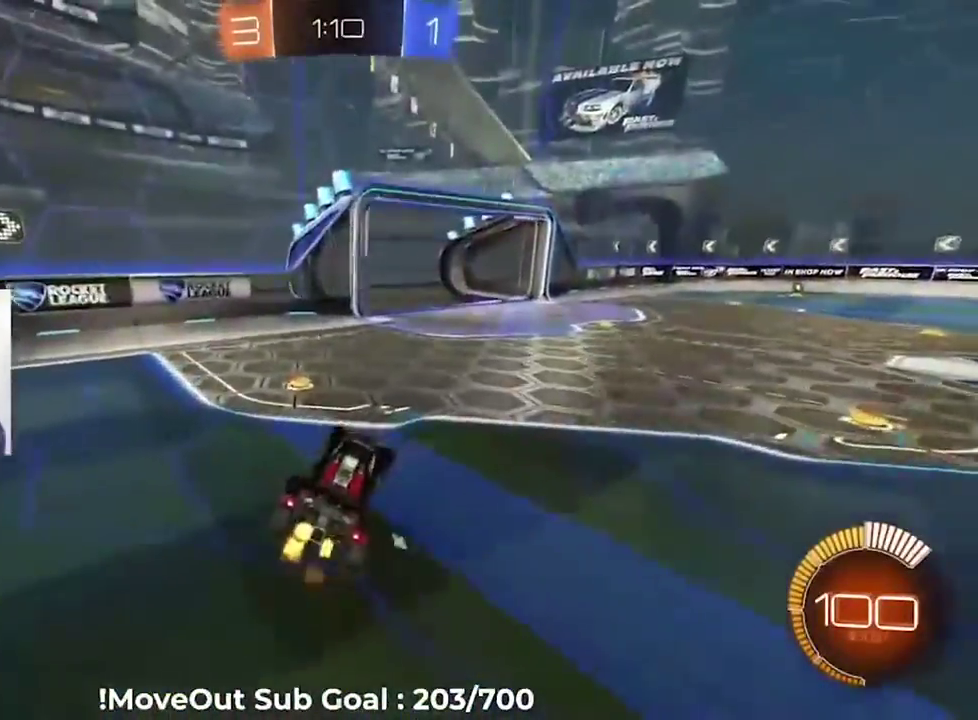
Gameplay with a controller (Xbox layout); each line is a JSON object with the inputs held at the frame after it. "events" lists button and stick changes between this image and that frame as [ms after this image, input, new state], when the widget could be followed in between.
{"buttons": ["R2"], "left_stick": "up-right", "right_stick": "center", "events": [[50, "Y", "down"], [50, "left_stick", "up-right"], [133, "Y", "up"]]}
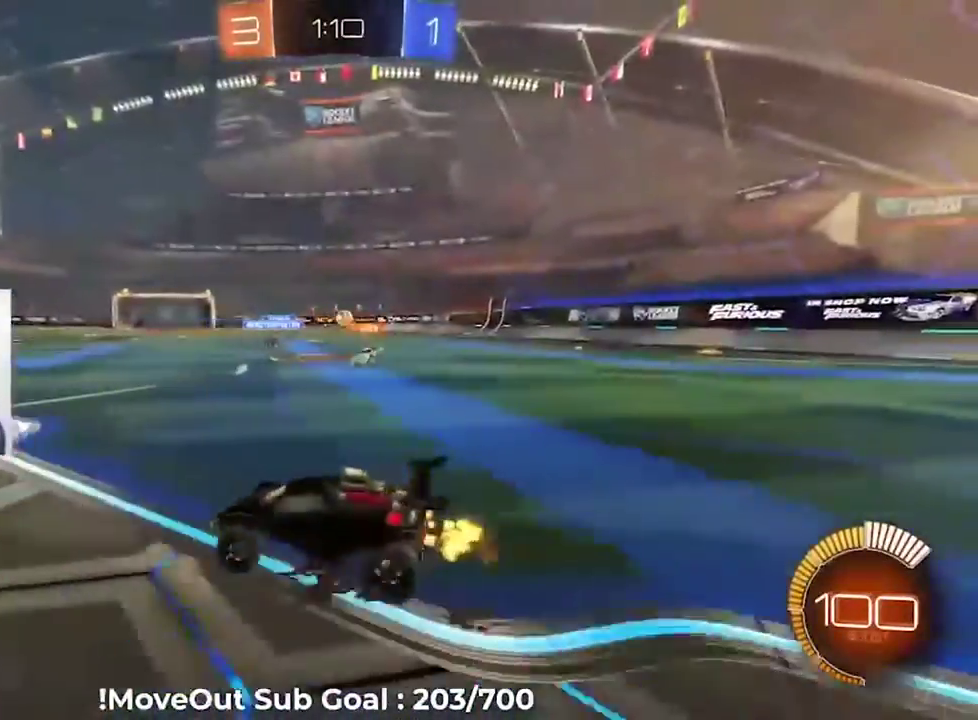
{"buttons": ["R2", "DPAD_RIGHT"], "left_stick": "center", "right_stick": "center", "events": [[150, "Y", "down"], [167, "DPAD_RIGHT", "down"], [217, "Y", "up"], [400, "left_stick", "up"], [433, "A", "down"], [483, "A", "up"], [500, "left_stick", "center"]]}
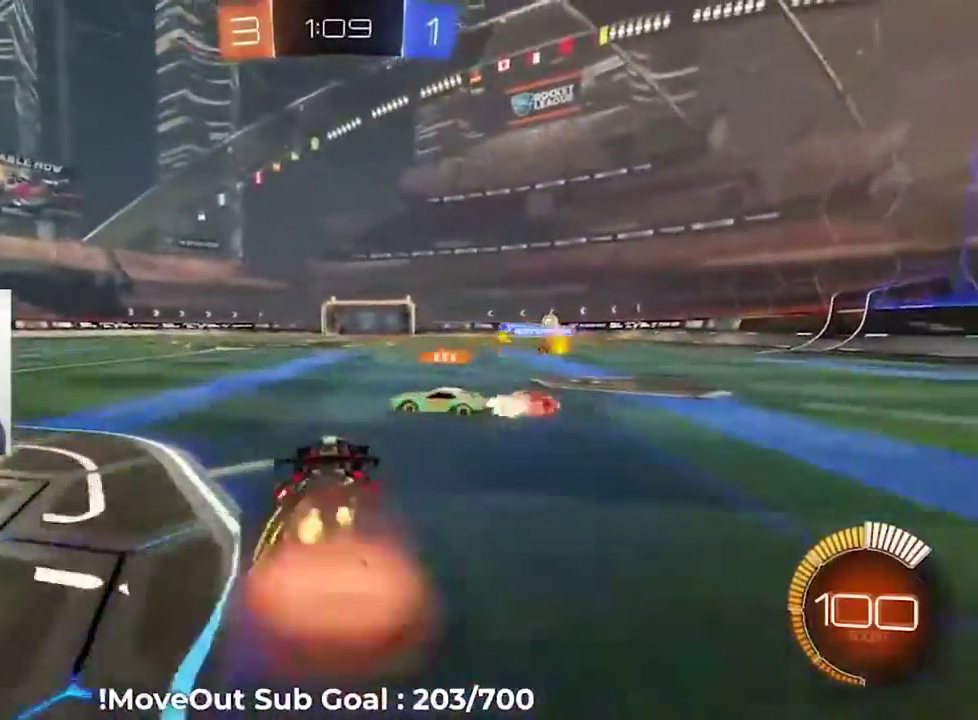
{"buttons": ["R2", "DPAD_RIGHT"], "left_stick": "center", "right_stick": "center", "events": [[317, "Y", "down"], [400, "Y", "up"]]}
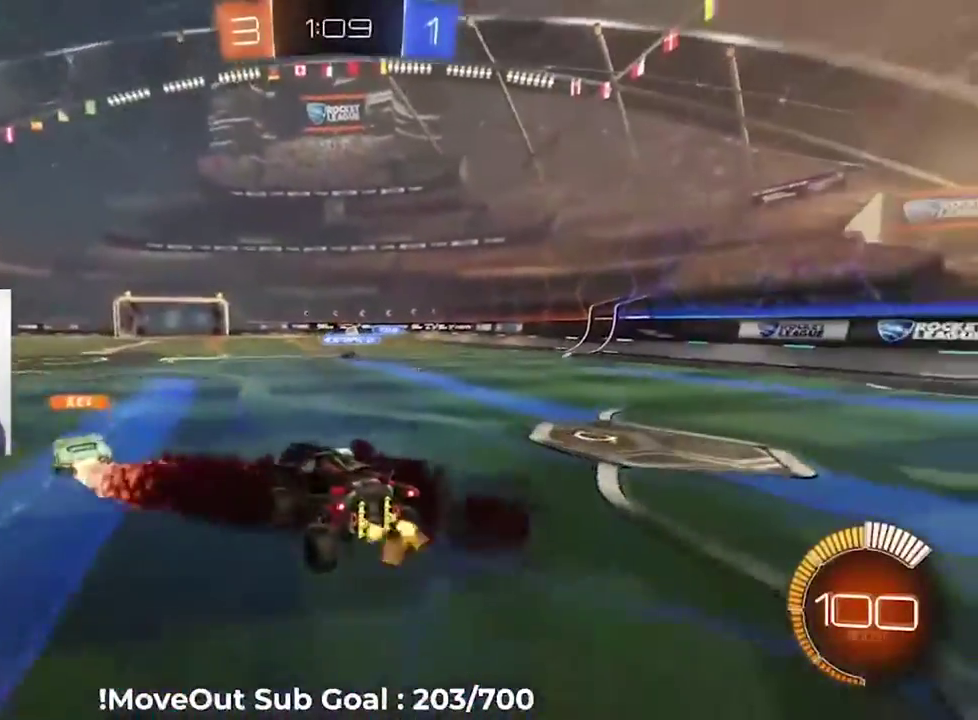
{"buttons": ["A", "R2"], "left_stick": "up", "right_stick": "center", "events": [[17, "DPAD_RIGHT", "up"], [33, "left_stick", "down"], [183, "left_stick", "center"], [333, "left_stick", "up"], [433, "A", "down"]]}
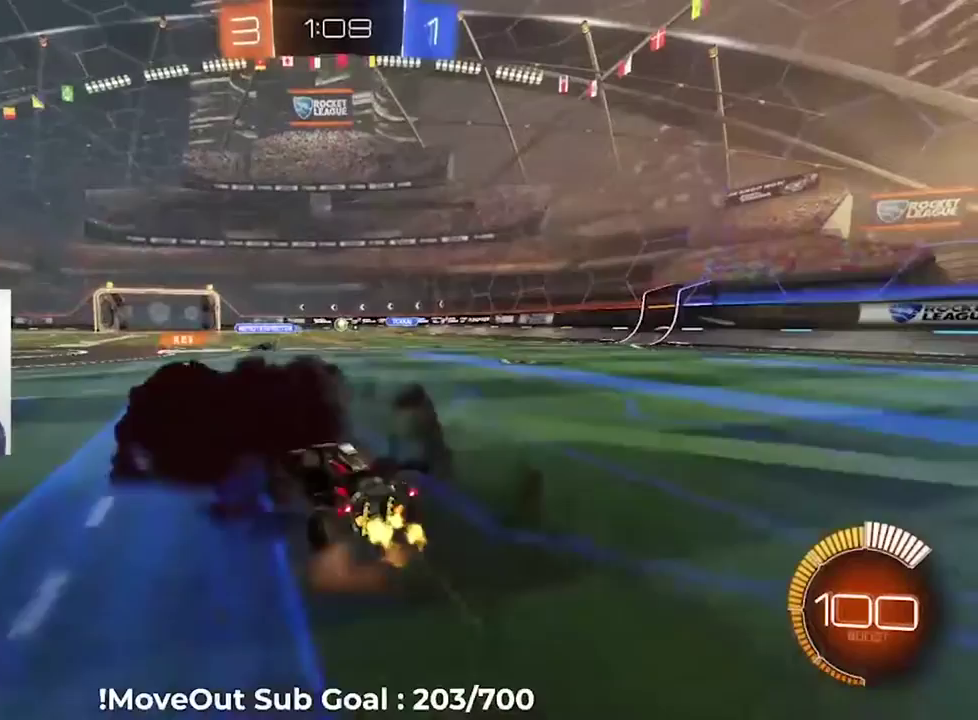
{"buttons": ["A", "R2"], "left_stick": "up", "right_stick": "center", "events": [[33, "A", "up"], [100, "left_stick", "center"], [150, "A", "down"], [167, "left_stick", "up"], [217, "A", "up"], [283, "A", "down"], [367, "A", "up"], [433, "A", "down"]]}
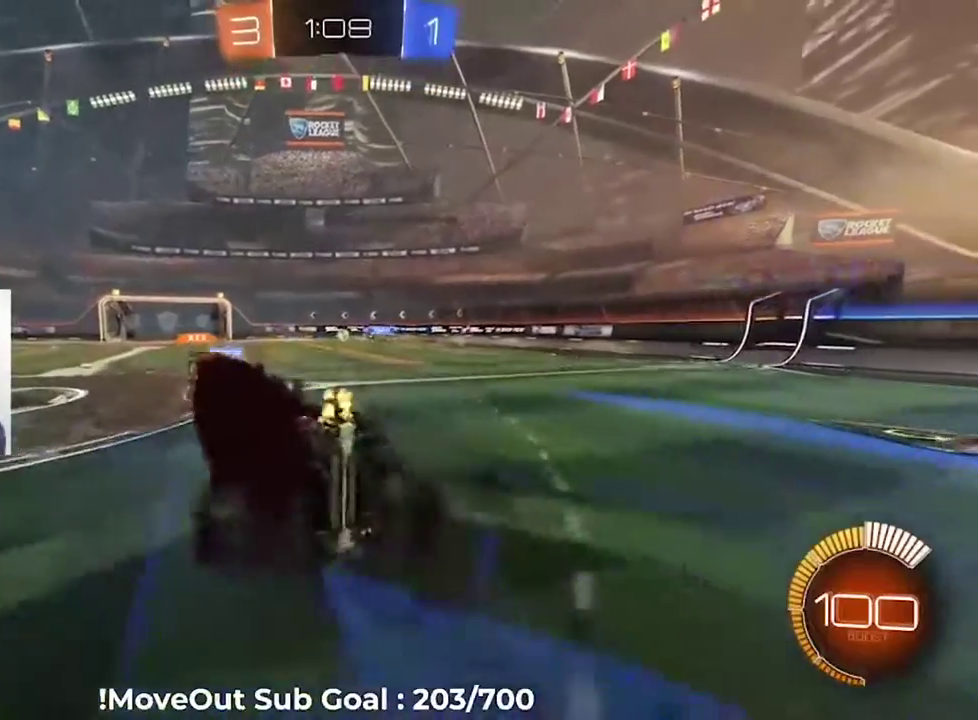
{"buttons": ["R2"], "left_stick": "center", "right_stick": "center", "events": [[33, "A", "up"], [150, "Y", "down"], [150, "left_stick", "center"], [233, "Y", "up"]]}
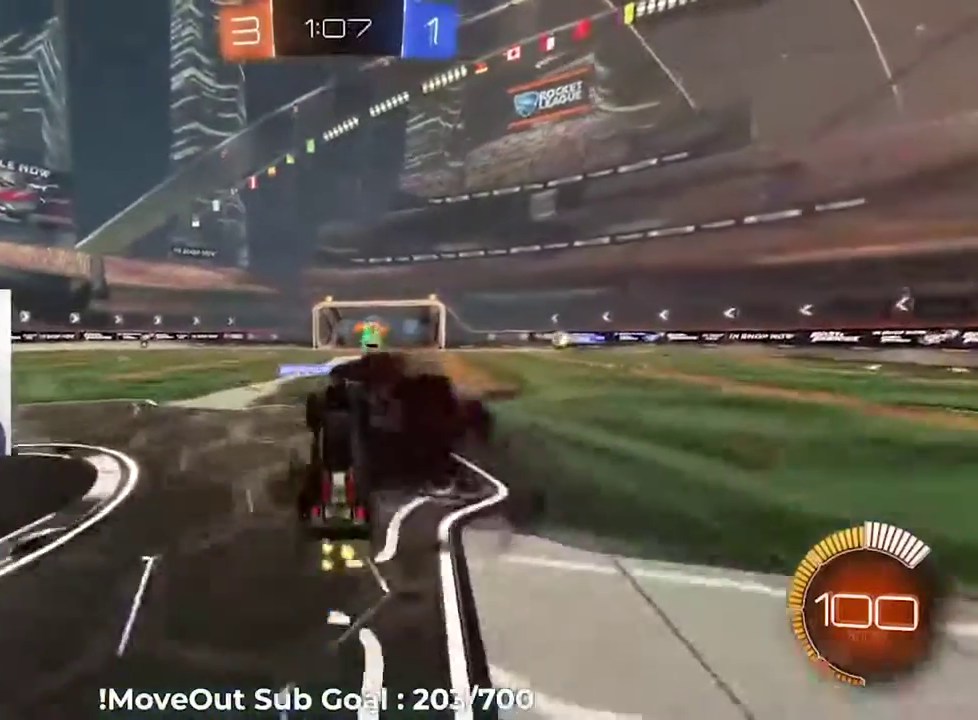
{"buttons": ["R2"], "left_stick": "down-left", "right_stick": "center", "events": [[267, "left_stick", "down-left"], [367, "R1", "down"], [500, "R1", "up"]]}
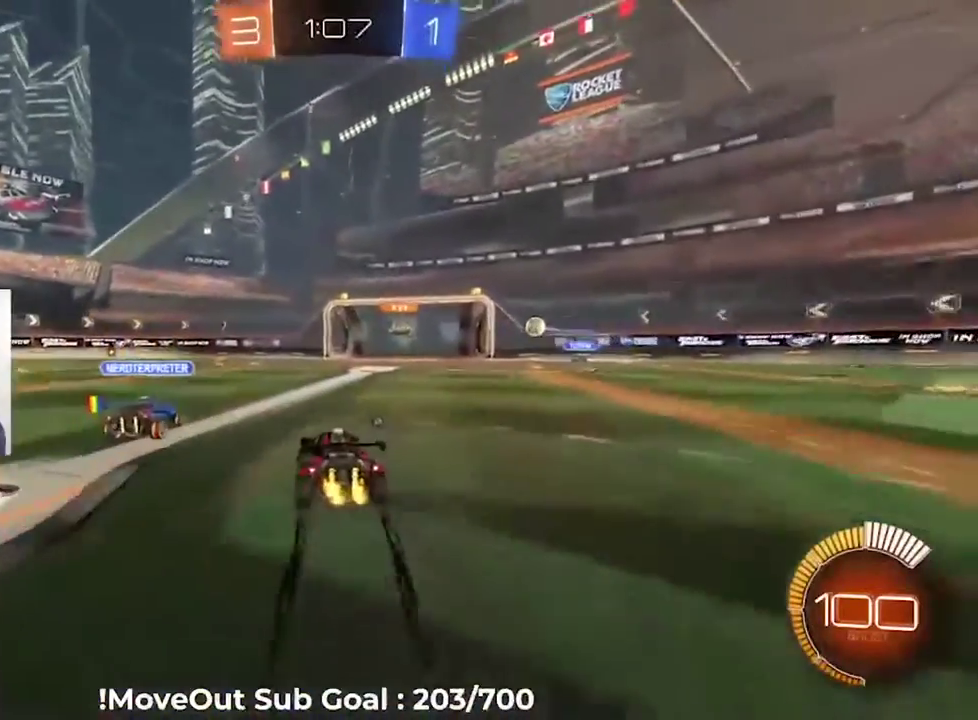
{"buttons": ["R2"], "left_stick": "down-left", "right_stick": "center", "events": [[150, "left_stick", "down-right"], [217, "left_stick", "down-left"]]}
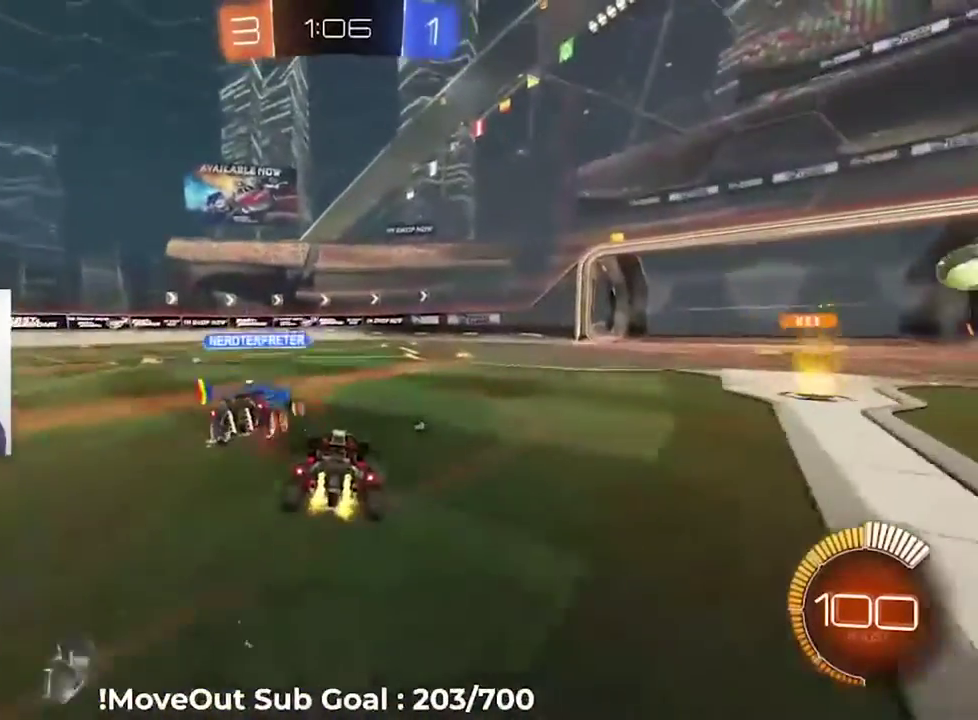
{"buttons": ["R2"], "left_stick": "right", "right_stick": "center", "events": [[217, "left_stick", "down-right"], [283, "left_stick", "right"], [367, "Y", "down"], [450, "Y", "up"]]}
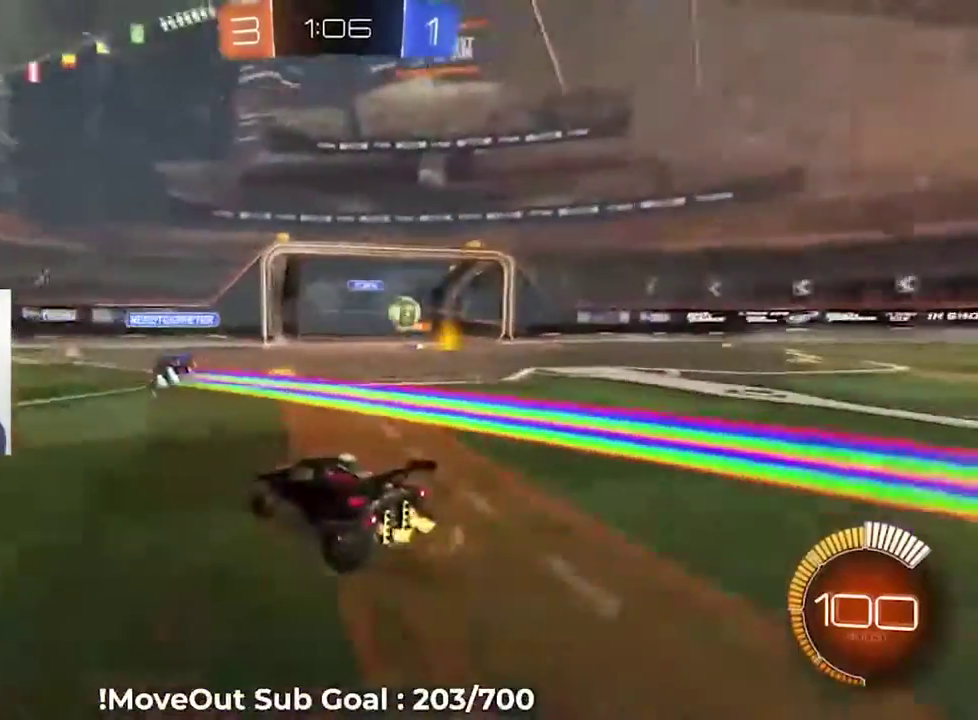
{"buttons": ["R2"], "left_stick": "down-left", "right_stick": "center", "events": [[100, "left_stick", "center"], [200, "left_stick", "right"], [500, "left_stick", "down-left"]]}
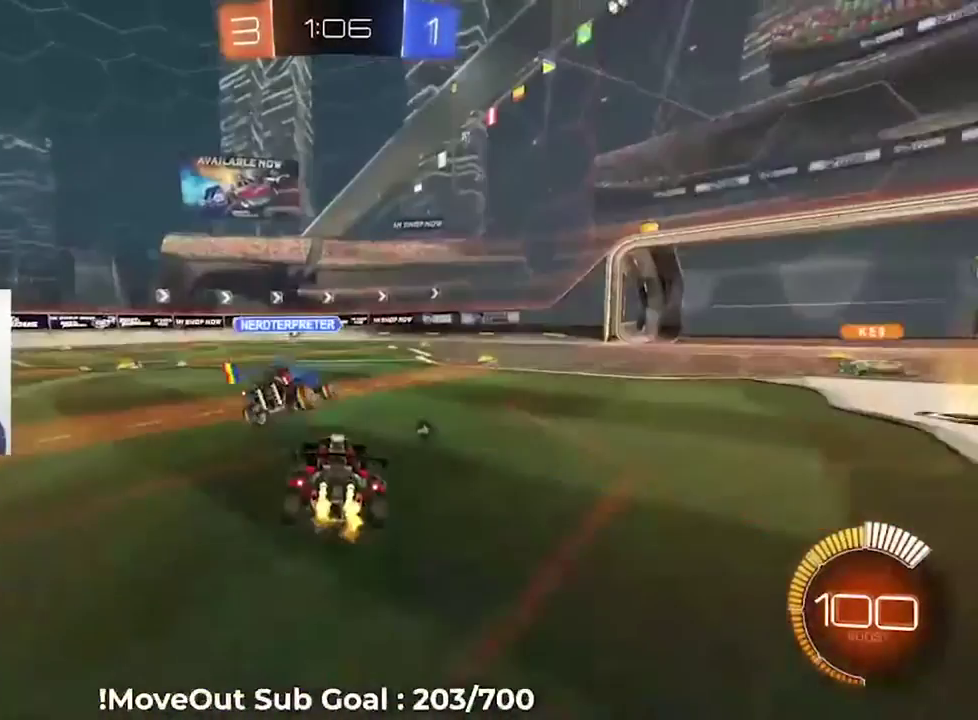
{"buttons": ["R2"], "left_stick": "down-left", "right_stick": "center", "events": []}
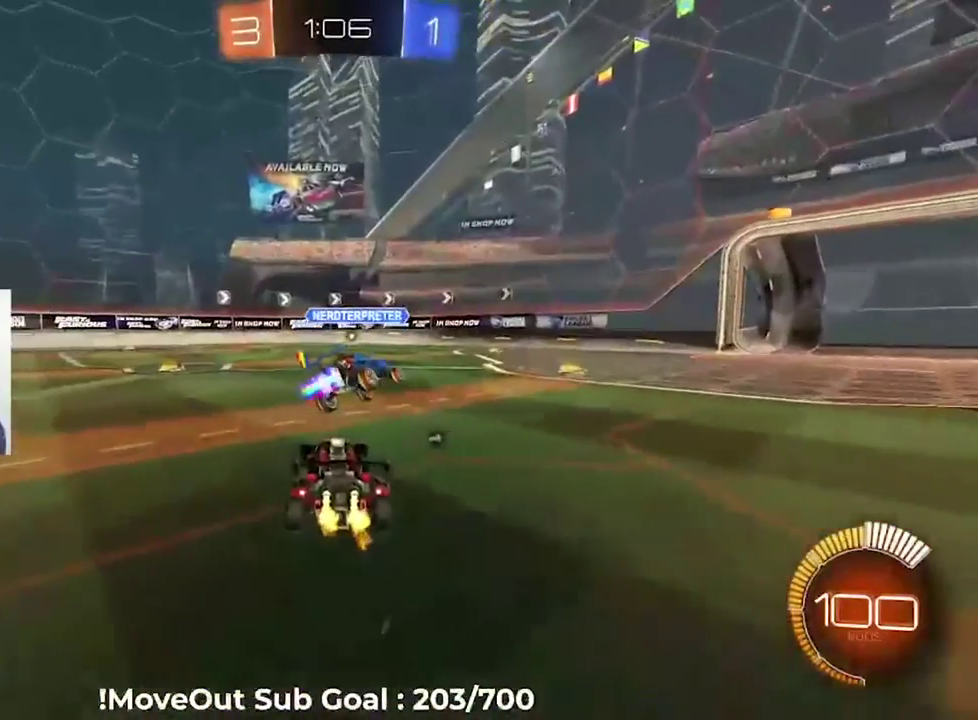
{"buttons": ["R2"], "left_stick": "down-right", "right_stick": "center", "events": [[83, "left_stick", "down"], [167, "left_stick", "down-right"]]}
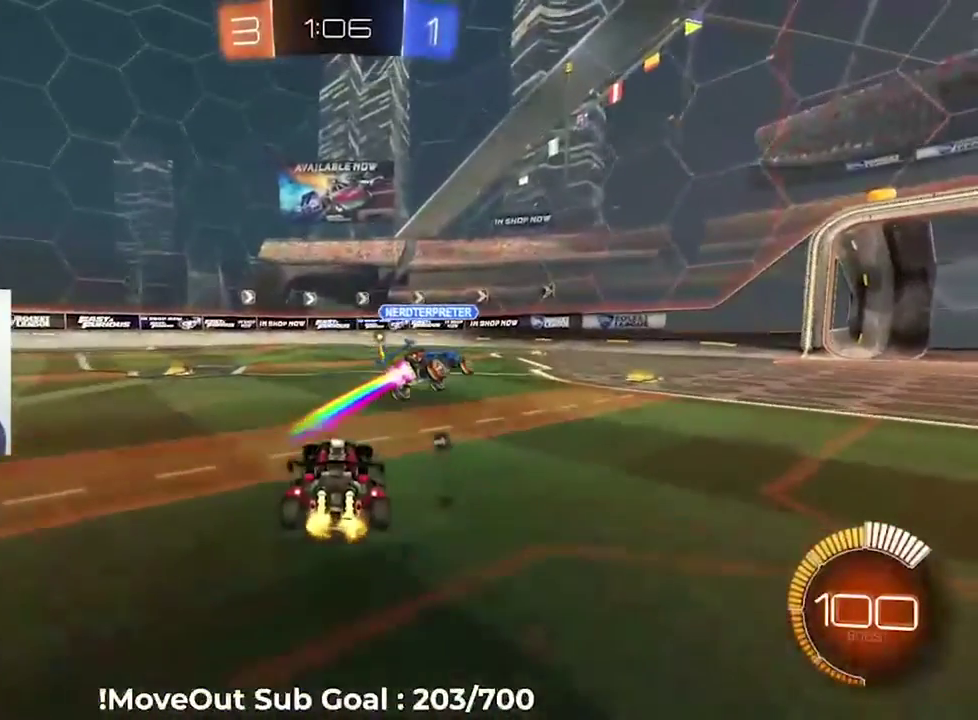
{"buttons": ["Y", "R2"], "left_stick": "down-right", "right_stick": "center", "events": [[417, "Y", "down"]]}
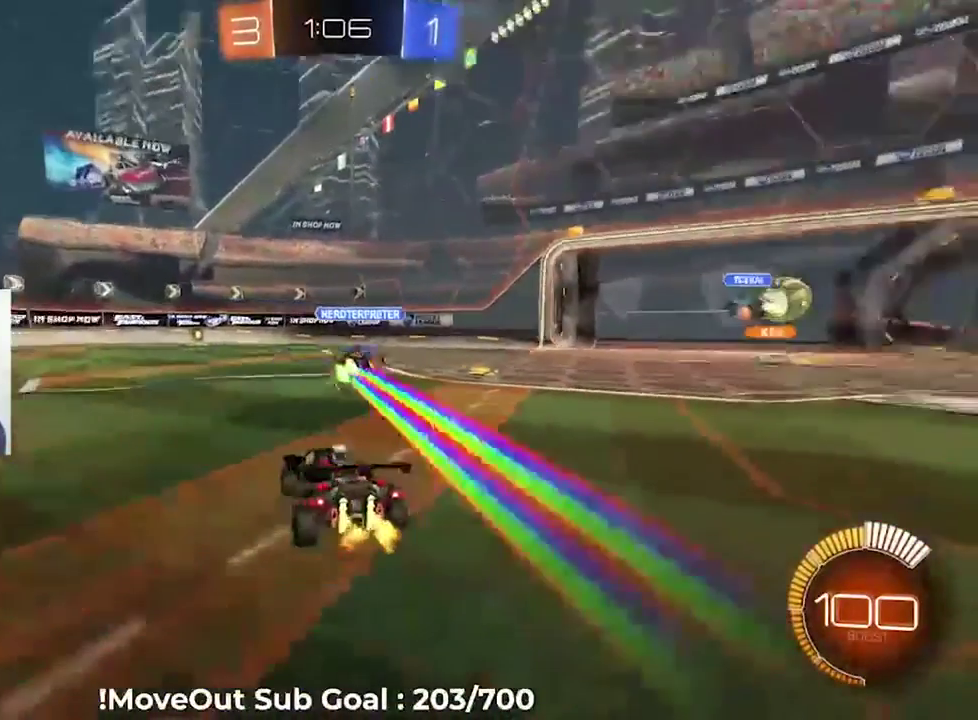
{"buttons": ["R2"], "left_stick": "right", "right_stick": "center", "events": [[167, "left_stick", "right"], [333, "Y", "up"]]}
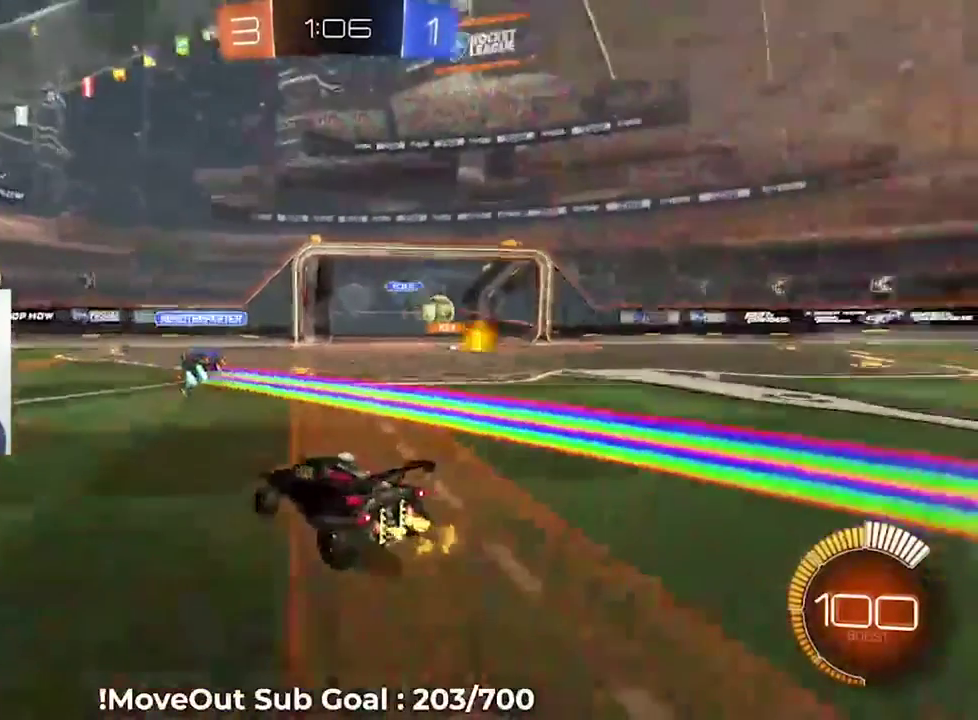
{"buttons": ["R2"], "left_stick": "right", "right_stick": "center", "events": [[417, "left_stick", "down-right"], [500, "left_stick", "right"]]}
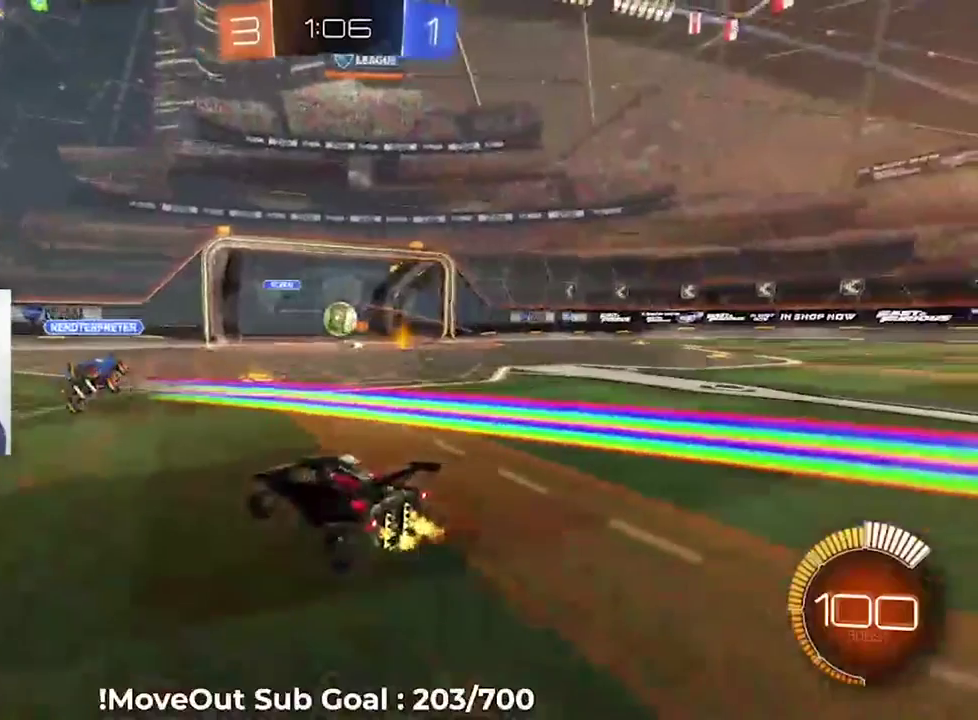
{"buttons": ["R2"], "left_stick": "center", "right_stick": "center", "events": [[83, "left_stick", "center"]]}
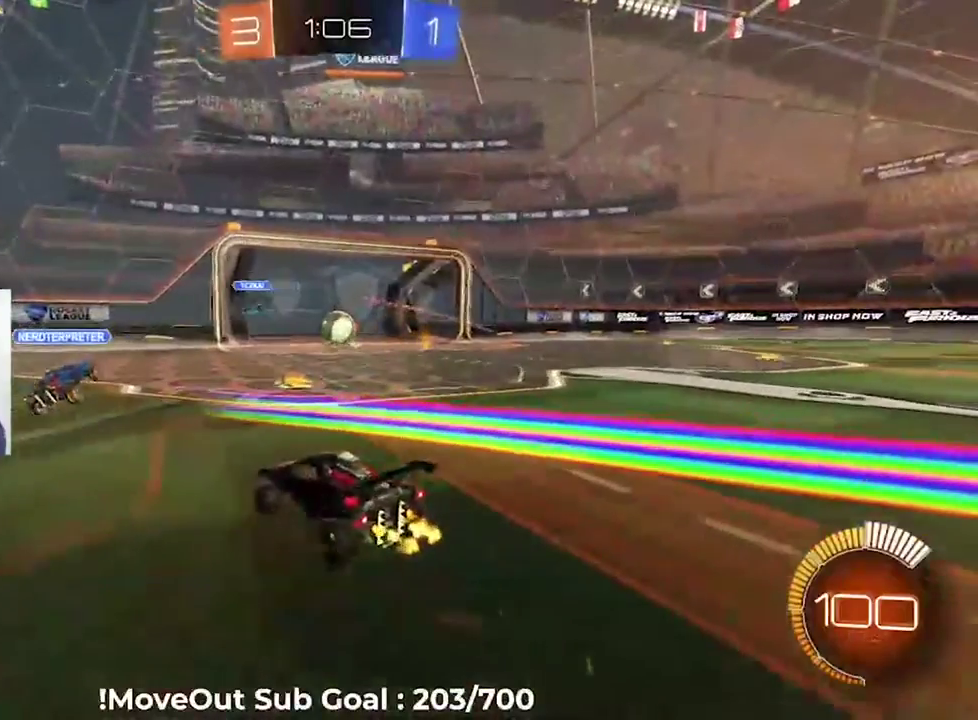
{"buttons": ["R2"], "left_stick": "right", "right_stick": "center", "events": [[83, "left_stick", "down-right"], [167, "left_stick", "right"]]}
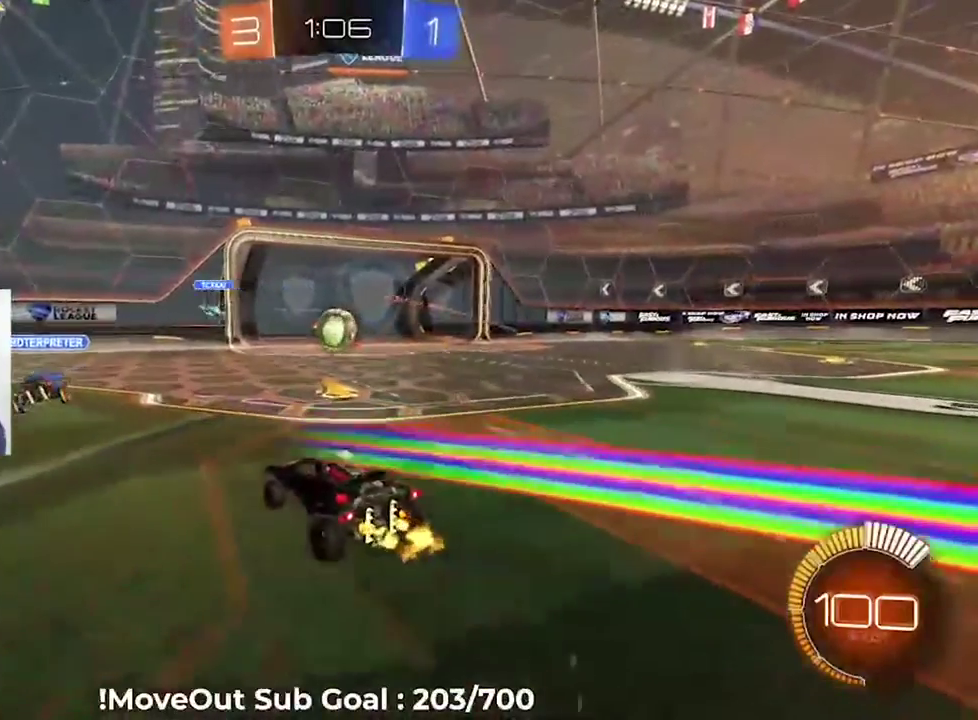
{"buttons": ["R2"], "left_stick": "right", "right_stick": "center", "events": []}
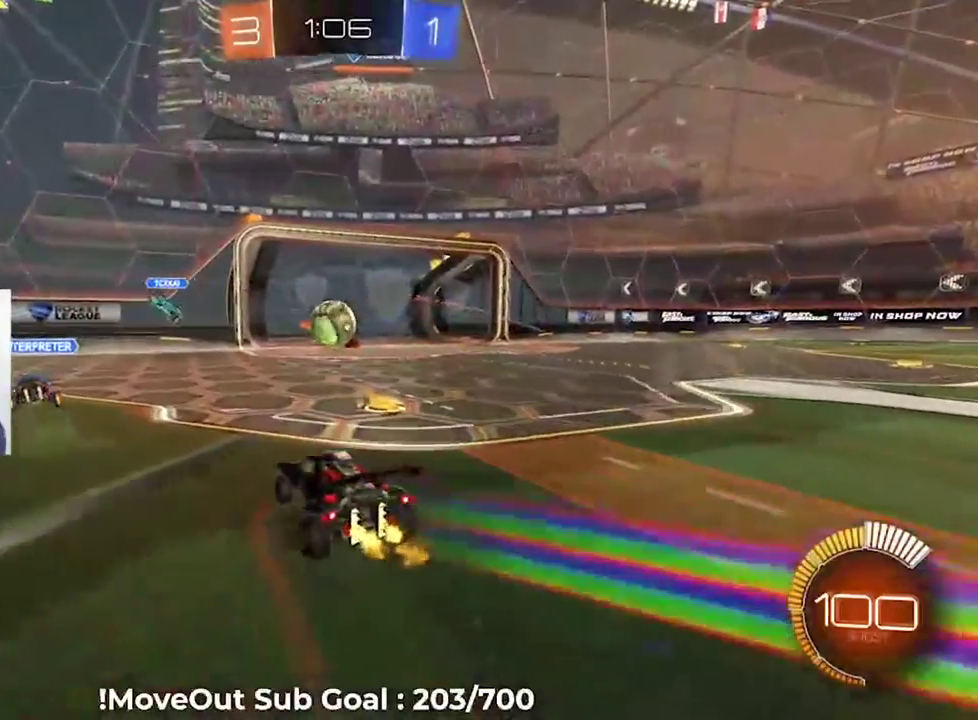
{"buttons": ["R2"], "left_stick": "center", "right_stick": "center", "events": [[333, "left_stick", "center"]]}
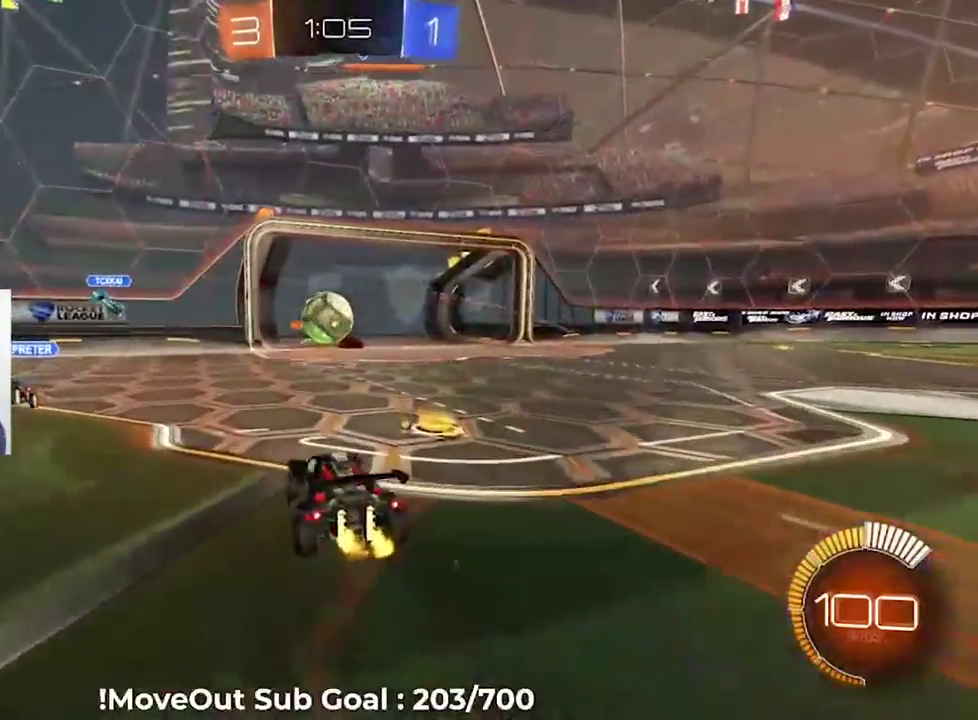
{"buttons": ["R1", "R2"], "left_stick": "right", "right_stick": "center", "events": [[50, "left_stick", "right"], [467, "R1", "down"]]}
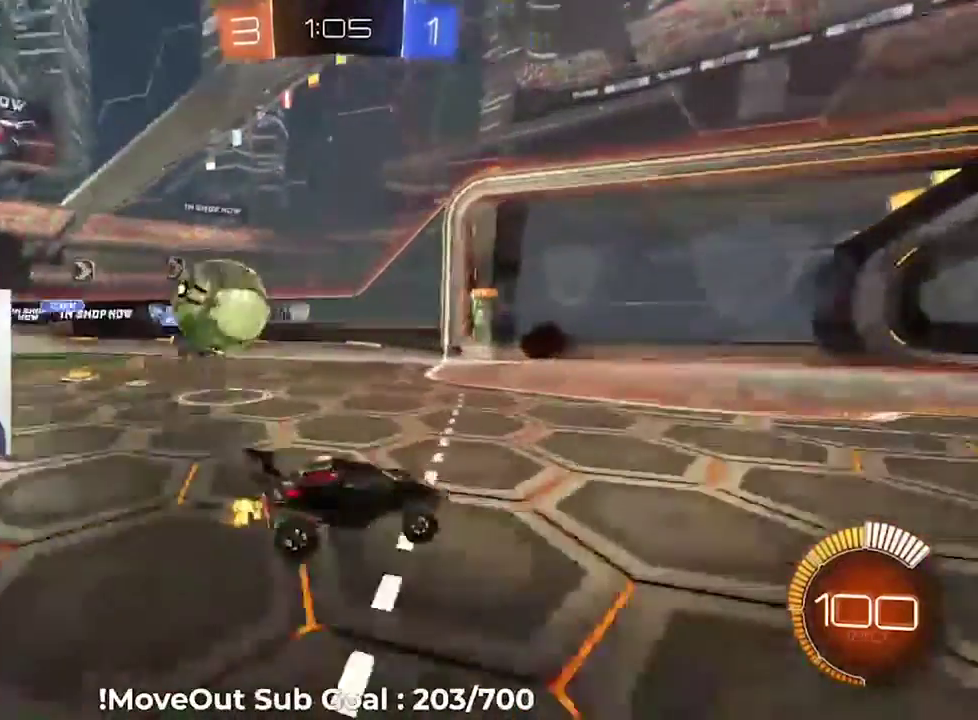
{"buttons": ["R2"], "left_stick": "right", "right_stick": "center", "events": [[67, "R1", "up"], [200, "left_stick", "down-right"], [333, "left_stick", "right"]]}
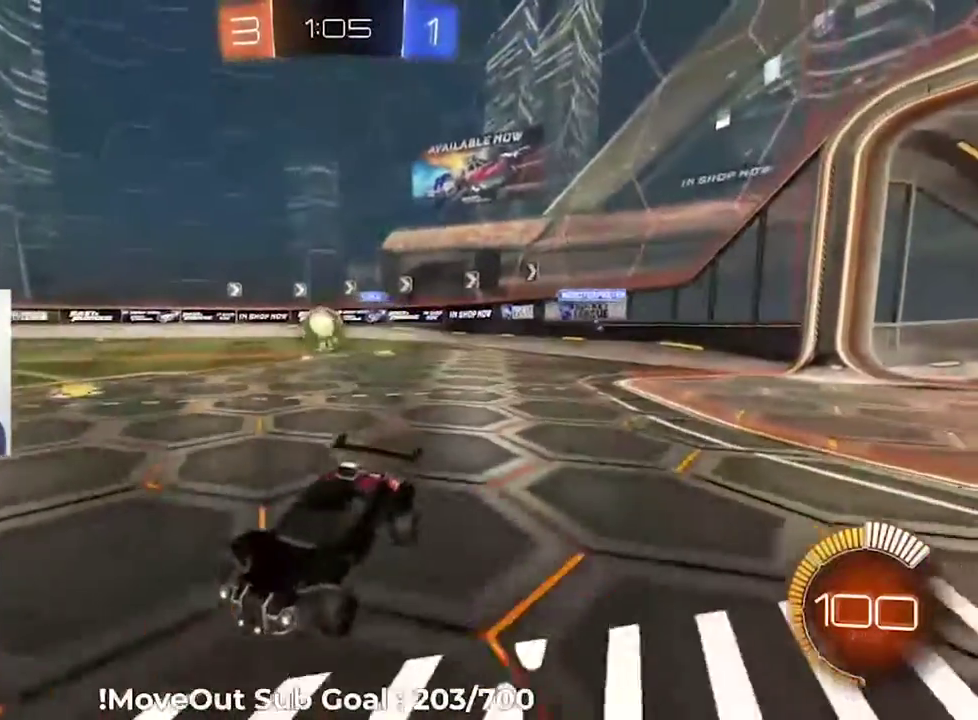
{"buttons": ["R2"], "left_stick": "left", "right_stick": "center", "events": [[17, "R1", "down"], [83, "left_stick", "left"], [100, "R1", "up"], [417, "R1", "down"], [483, "R1", "up"]]}
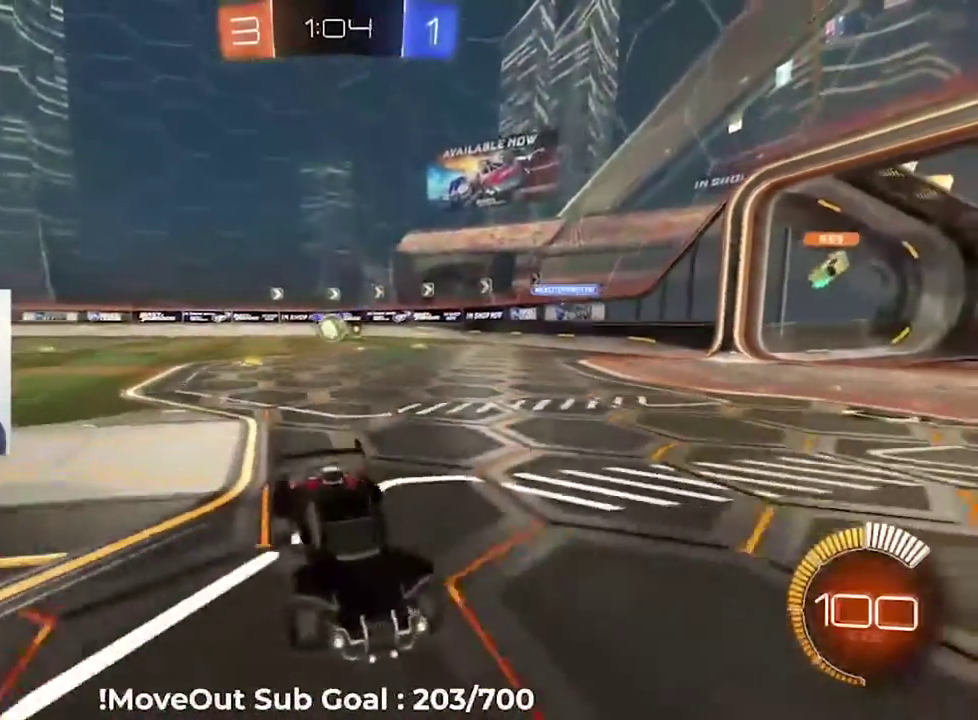
{"buttons": ["R2"], "left_stick": "center", "right_stick": "center", "events": [[383, "left_stick", "center"]]}
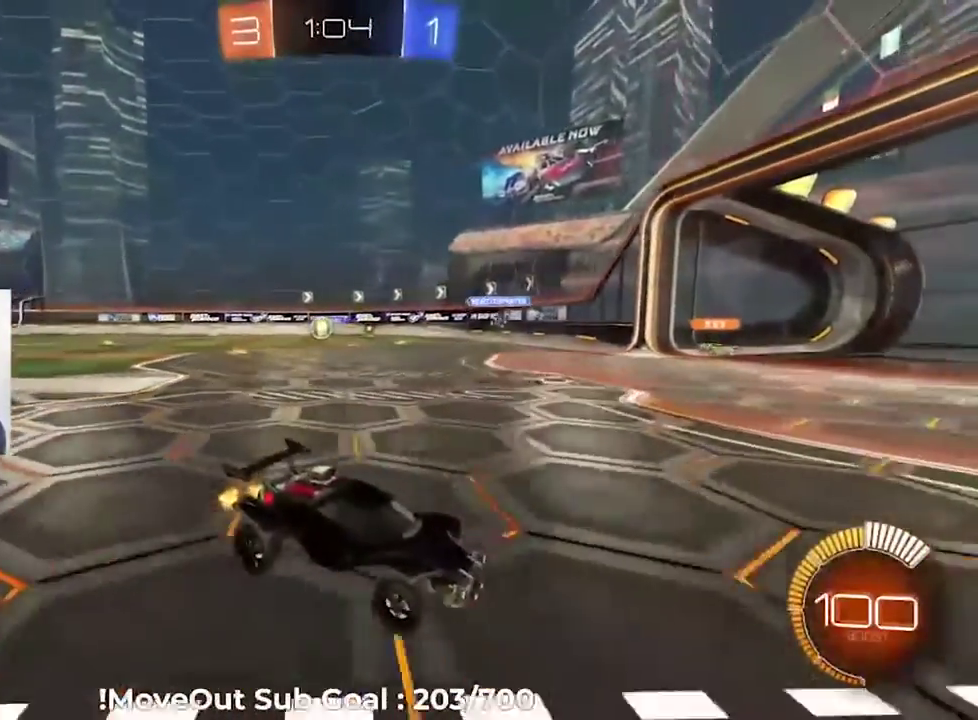
{"buttons": ["R2"], "left_stick": "left", "right_stick": "center", "events": [[450, "left_stick", "left"]]}
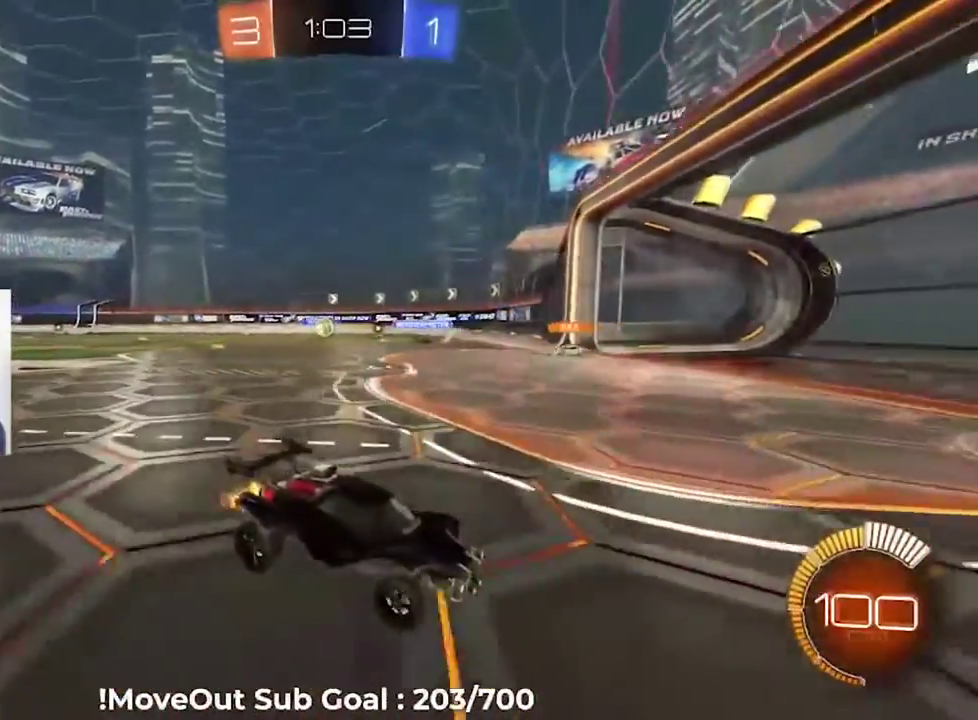
{"buttons": ["R2"], "left_stick": "left", "right_stick": "center", "events": [[67, "R1", "down"], [217, "R1", "up"]]}
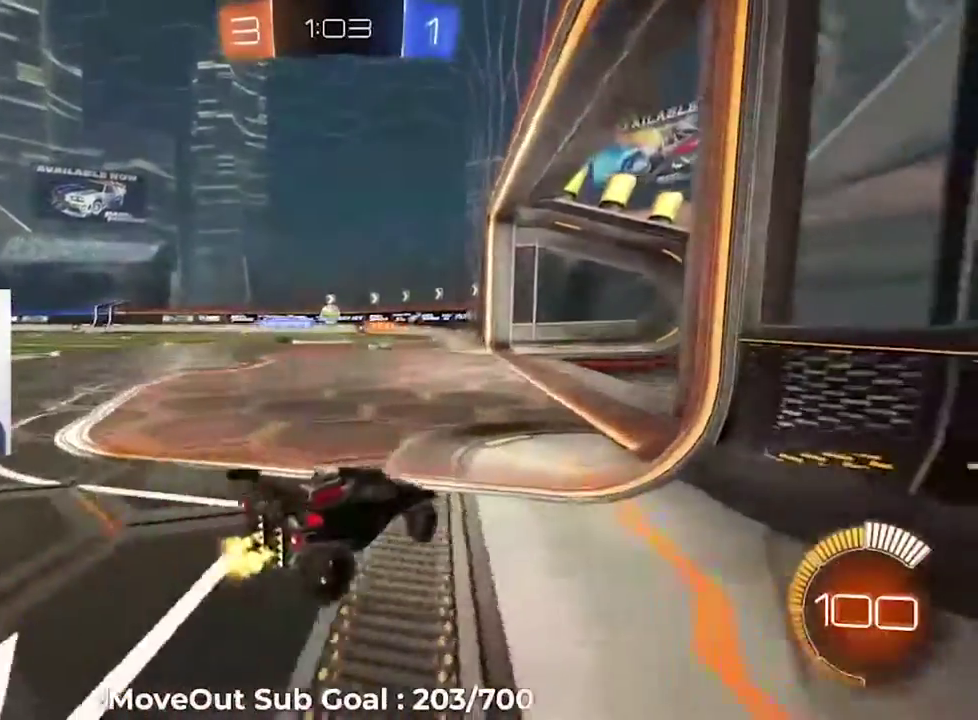
{"buttons": ["R2"], "left_stick": "center", "right_stick": "center", "events": [[167, "DPAD_RIGHT", "down"], [167, "left_stick", "center"], [283, "DPAD_RIGHT", "up"]]}
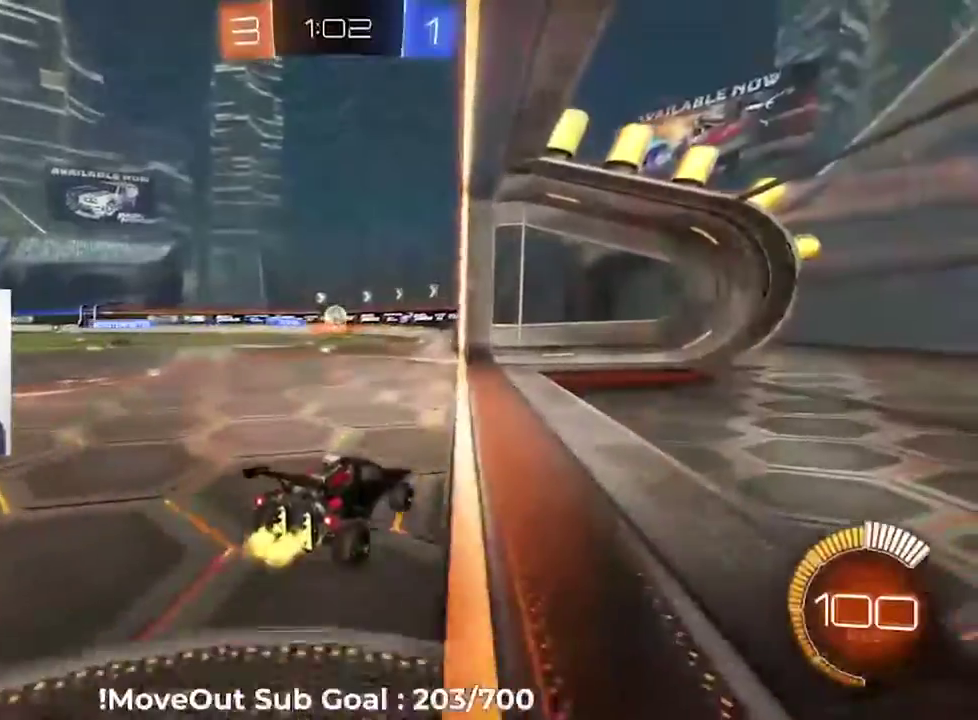
{"buttons": ["R2"], "left_stick": "down-left", "right_stick": "center", "events": [[133, "DPAD_DOWN", "down"], [333, "DPAD_DOWN", "up"], [350, "left_stick", "down-left"]]}
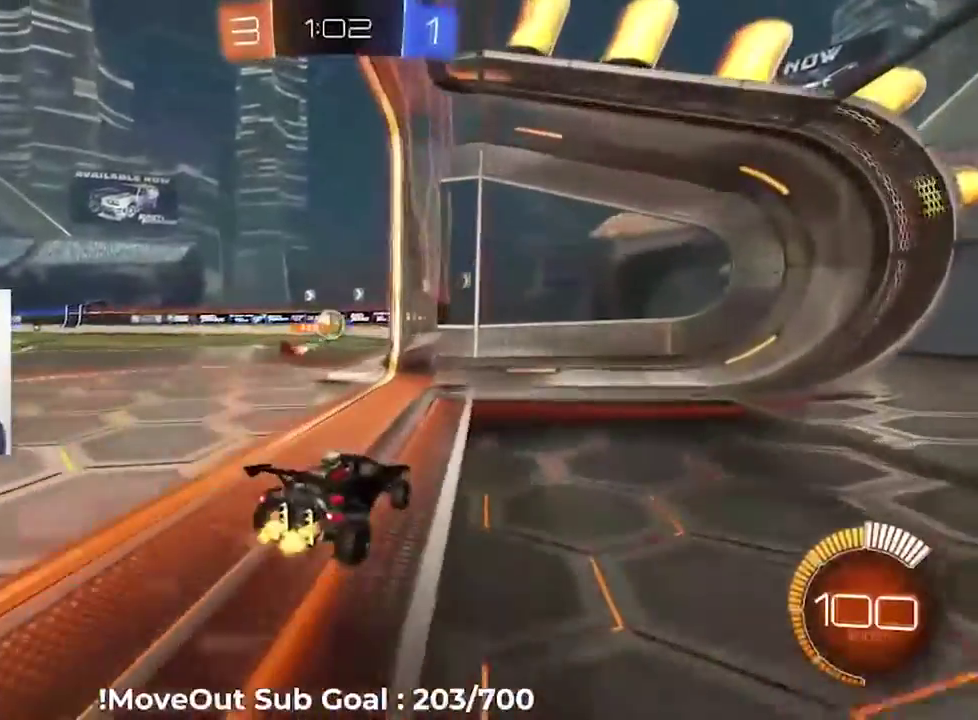
{"buttons": ["R2"], "left_stick": "down-left", "right_stick": "center", "events": [[133, "R2", "up"], [200, "L2", "down"], [300, "L2", "up"], [300, "R2", "down"], [317, "left_stick", "center"], [500, "left_stick", "down-left"]]}